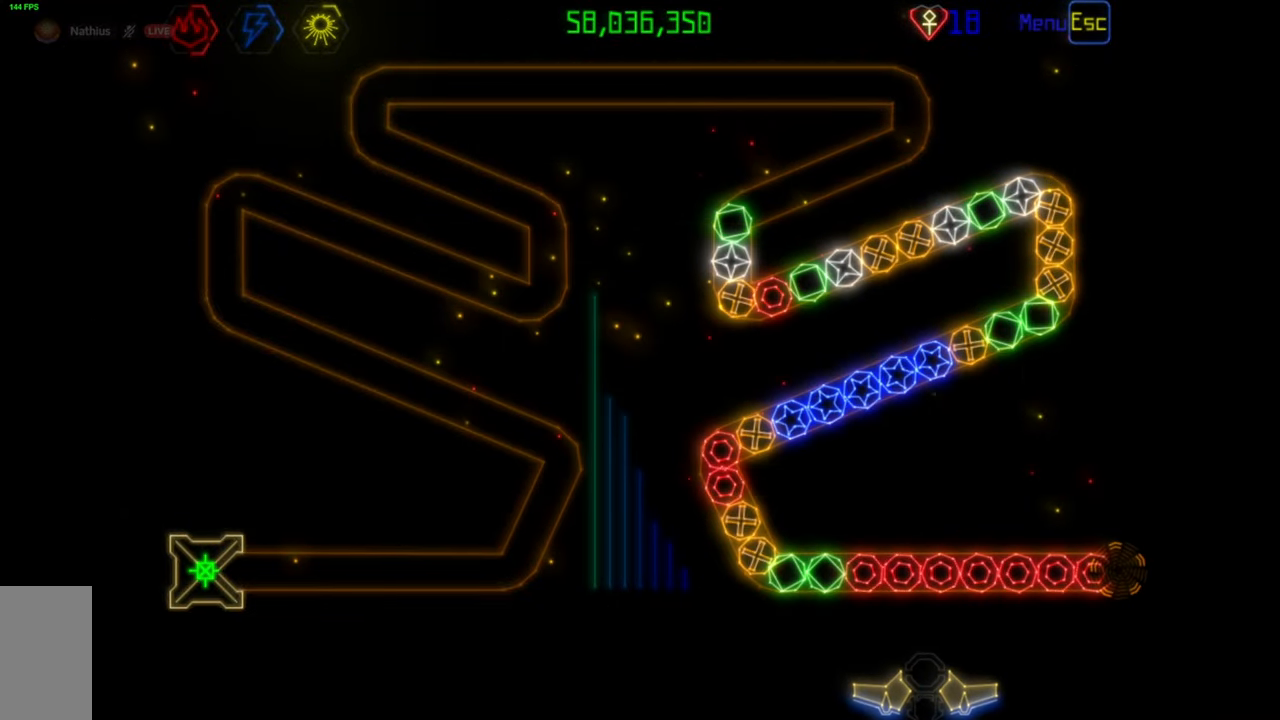
Gameplay with keyboard and mouse; each line is a JSON object with the keys and mouse buttons held at the frame after it. "events" lists presses ("down") and releases ("up") of "mouse_left", "mouse_wheel", "mouse_right", "mouse_mb4" and "mouse_mb5" between this image and that frame as [ms after this image, input, new state], when the widget could be followed in between. "mouse_left", "mouse_wheel", "mouse_right", "mouse_mb4", "mouse_mb5" = the "left", "wheel", "right", "mb4", "mb5" buttons of the "mouse" list. No other keys are recorded. "wheel" means that the mouse wheel is clicked or scrolled. Mouse movement is not recorded.
{"keys": [], "mouse": ["left"], "events": [[400, "mouse_right", "down"], [483, "mouse_left", "down"], [483, "mouse_right", "up"]]}
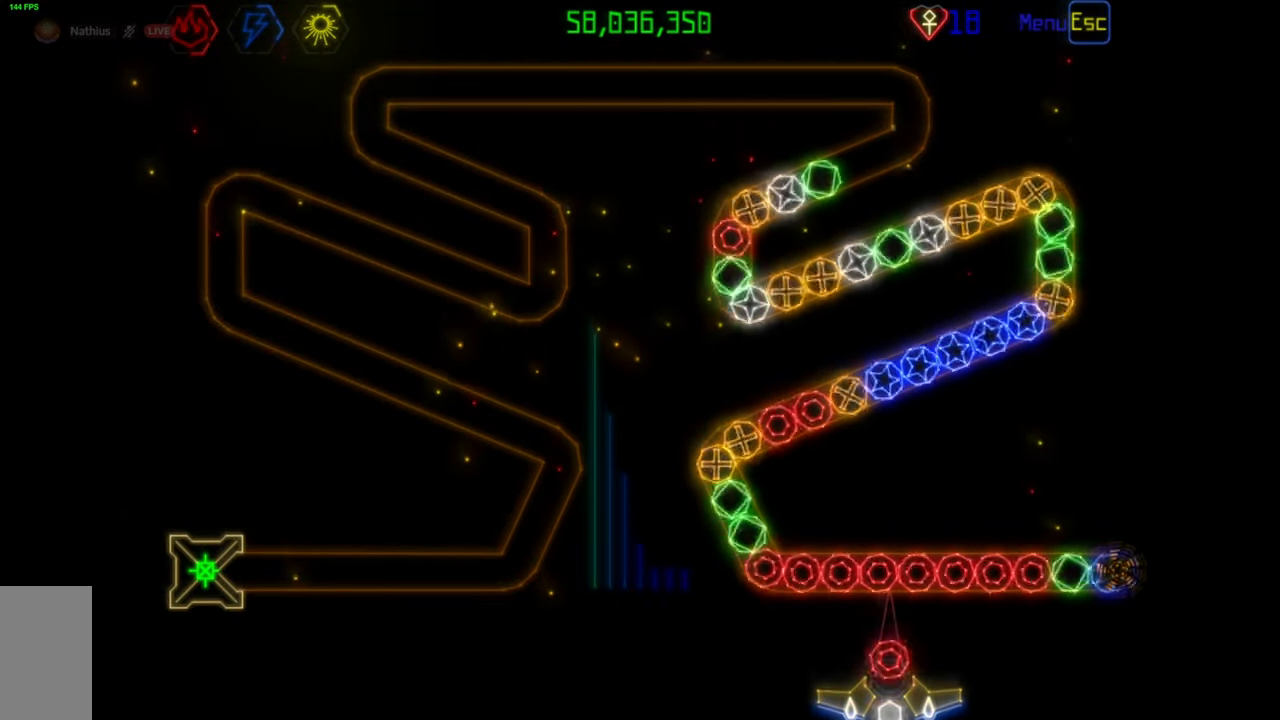
{"keys": [], "mouse": [], "events": [[83, "mouse_left", "up"]]}
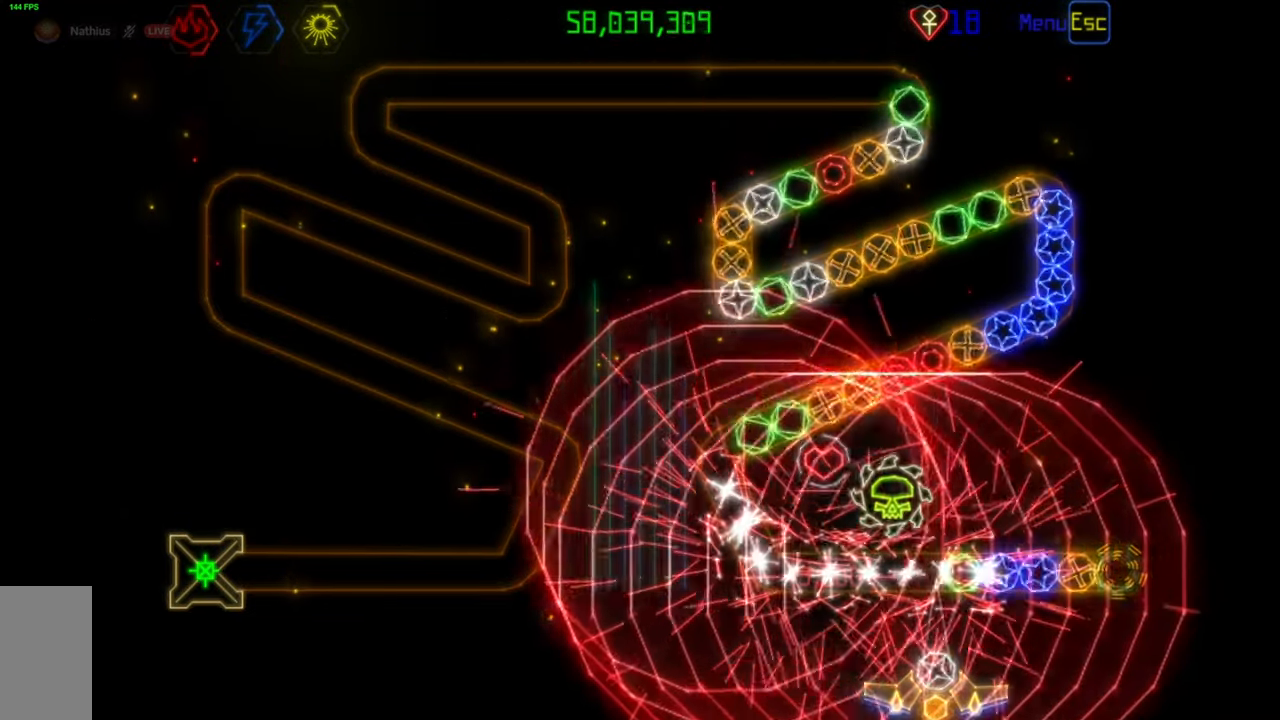
{"keys": [], "mouse": [], "events": [[133, "mouse_right", "down"], [233, "mouse_right", "up"]]}
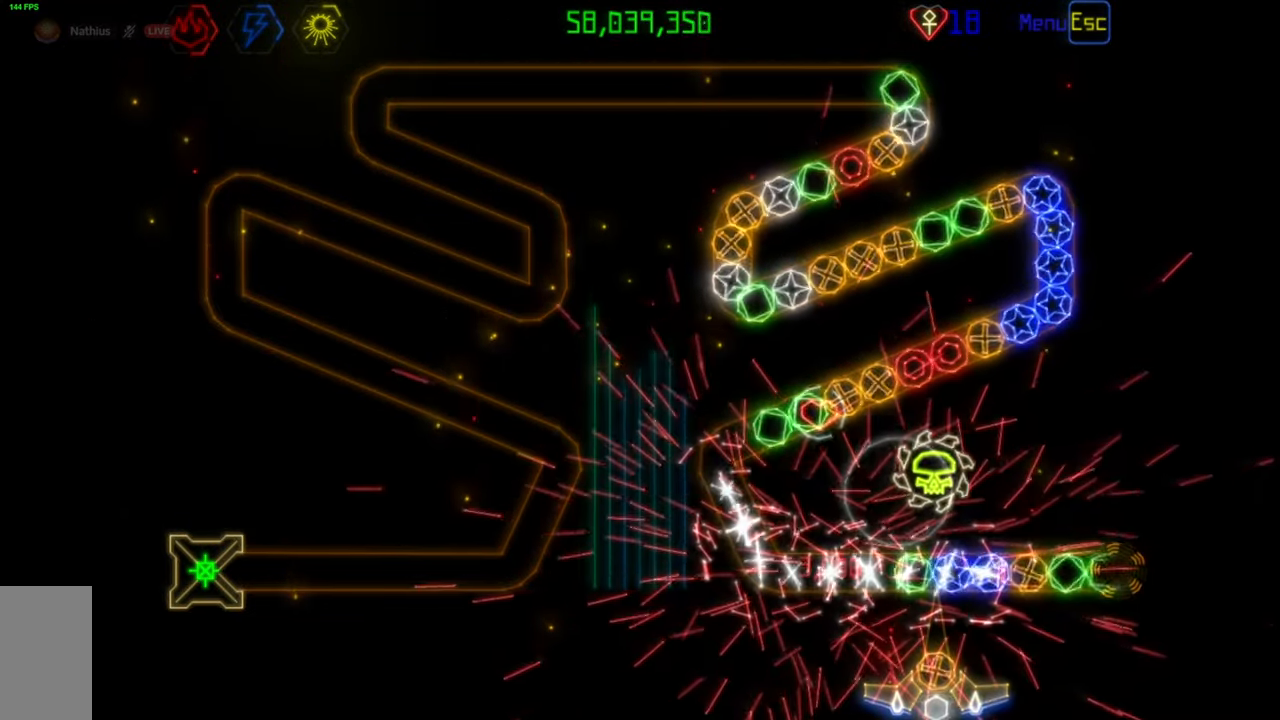
{"keys": [], "mouse": [], "events": [[250, "mouse_right", "down"], [333, "mouse_right", "up"]]}
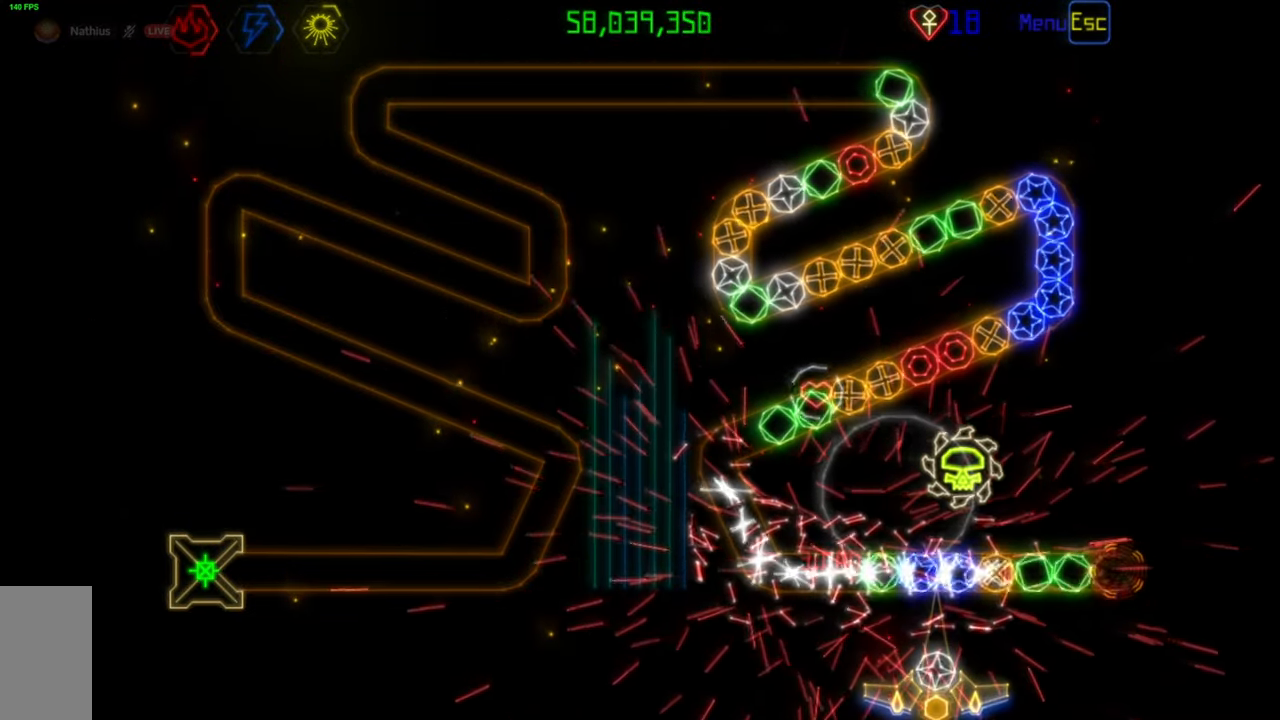
{"keys": [], "mouse": [], "events": [[200, "mouse_right", "down"], [317, "mouse_right", "up"]]}
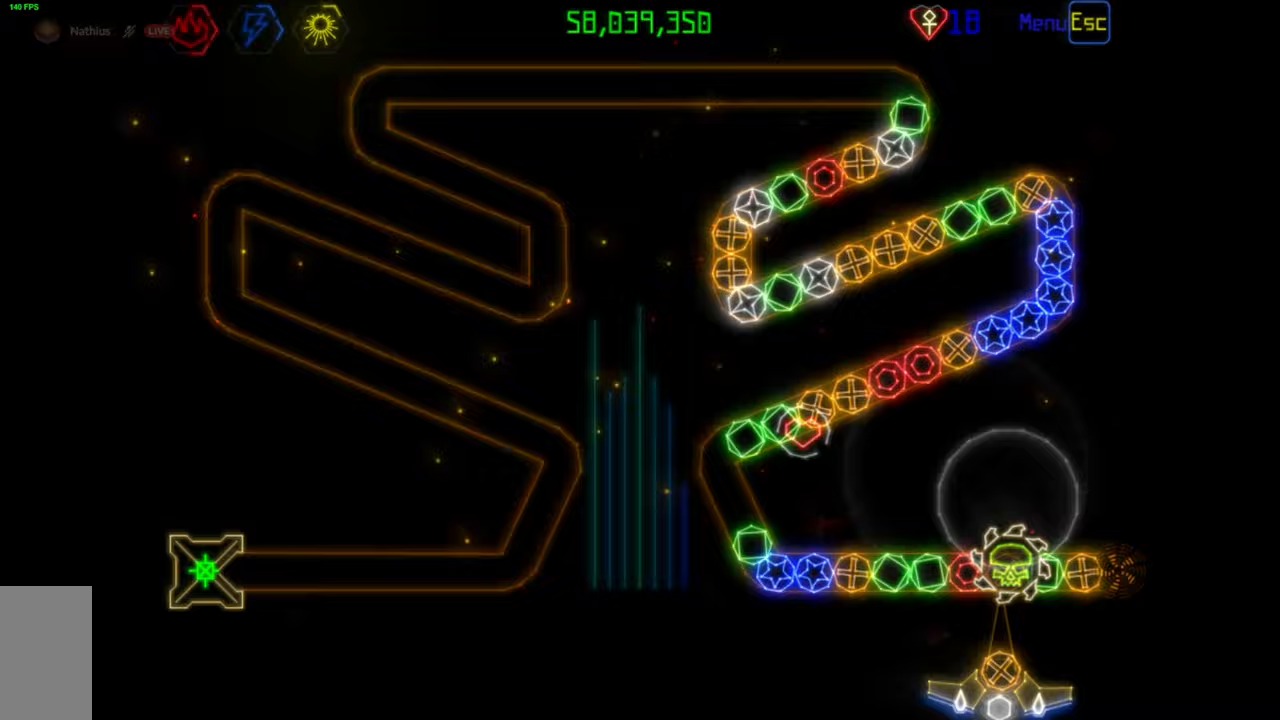
{"keys": [], "mouse": ["left"], "events": [[467, "mouse_left", "down"]]}
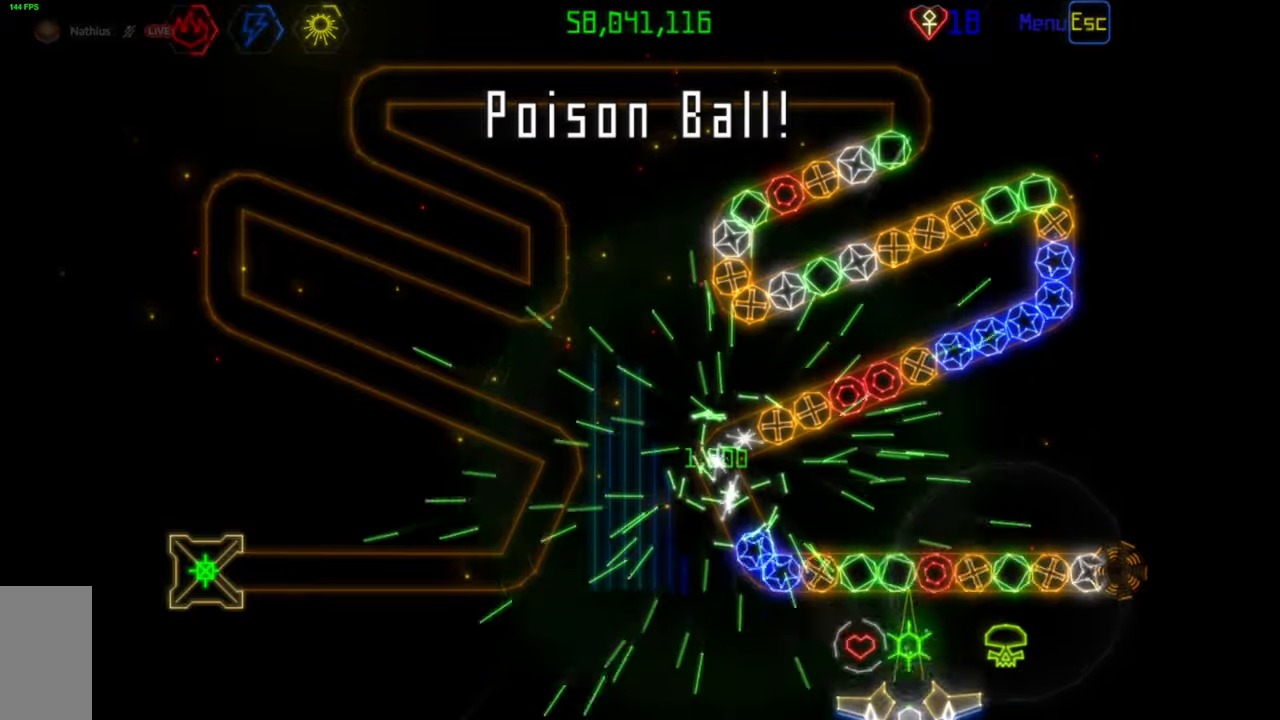
{"keys": [], "mouse": [], "events": [[50, "mouse_left", "up"]]}